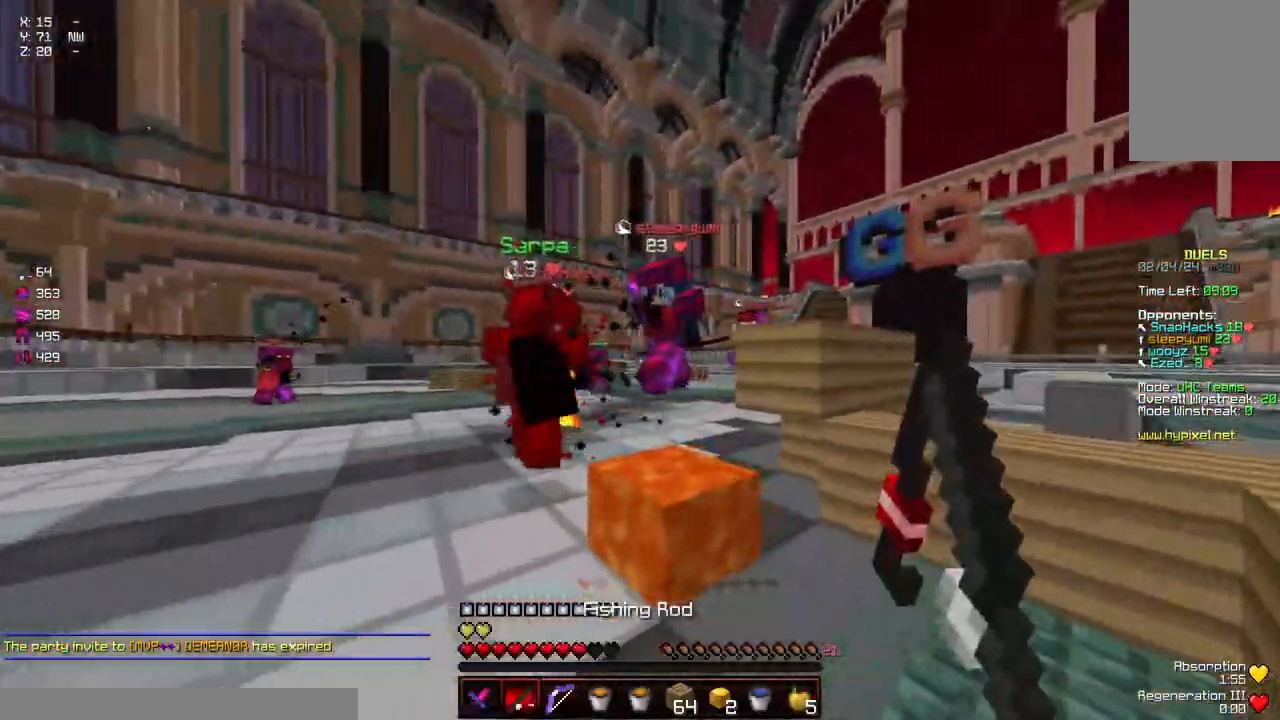
Gameplay with keyboard and mouse; each line is a JSON object with the keys and mouse buttons held at the frame after it. "events" lists presses ("down") and releases ("up") of "a", "d", "s", "space", "w", "mouse_left" and "mouse_right" between this image and that frame as [ms after this image, input, new state], when the widget could be followed in between. "mouse_left", "mouse_right" = the "left", "right" buttons of the "mouse" list. No other keys are recorded. Fast repeated clicks can show as one long hold. Mouse movement is not recorded.
{"keys": ["d"], "mouse": ["left"], "events": [[100, "mouse_left", "down"], [150, "space", "down"], [200, "d", "down"], [200, "mouse_left", "up"], [250, "mouse_left", "down"], [250, "space", "up"], [250, "w", "up"], [300, "mouse_left", "up"], [350, "mouse_left", "down"], [350, "s", "down"], [417, "mouse_left", "up"], [467, "mouse_left", "down"], [467, "s", "up"]]}
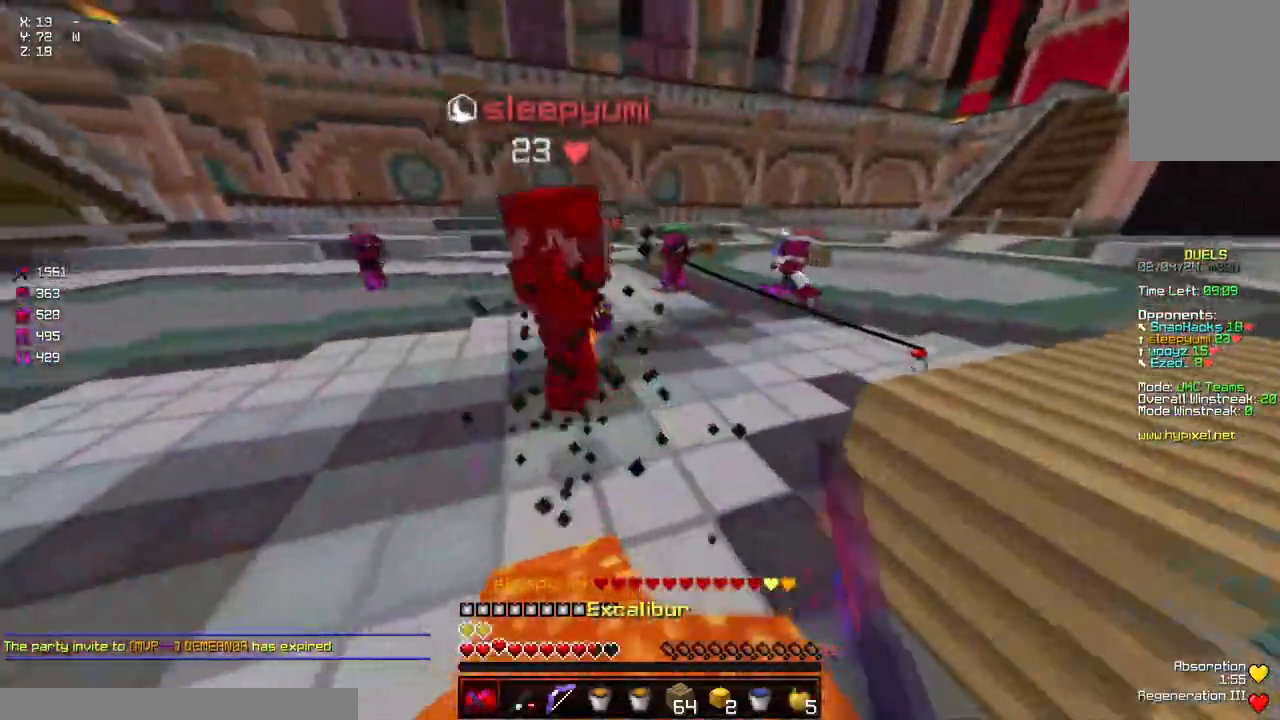
{"keys": ["d"], "mouse": ["right"], "events": [[17, "mouse_left", "up"], [67, "mouse_left", "down"], [117, "mouse_left", "up"], [167, "d", "up"], [167, "mouse_left", "down"], [167, "s", "down"], [217, "mouse_left", "up"], [317, "s", "up"], [467, "d", "down"], [467, "mouse_right", "down"]]}
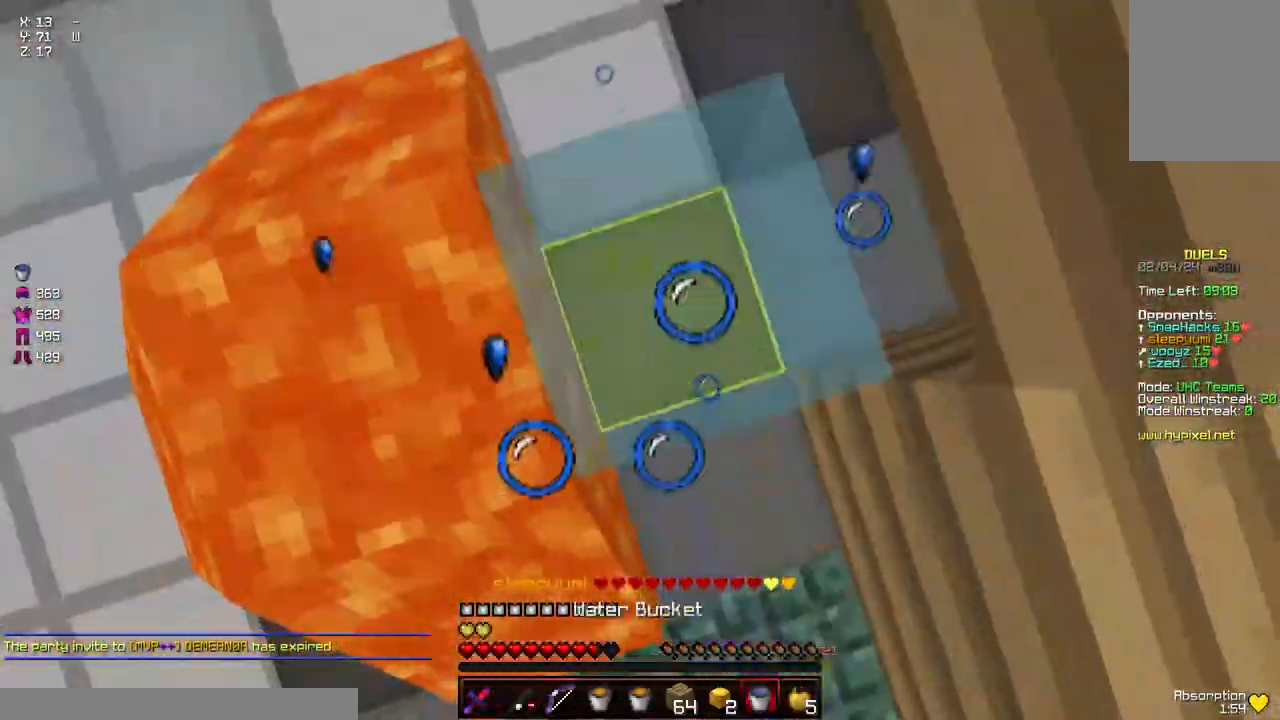
{"keys": ["s"], "mouse": [], "events": [[84, "mouse_right", "up"], [84, "s", "down"], [134, "d", "up"], [434, "mouse_right", "down"], [484, "mouse_right", "up"]]}
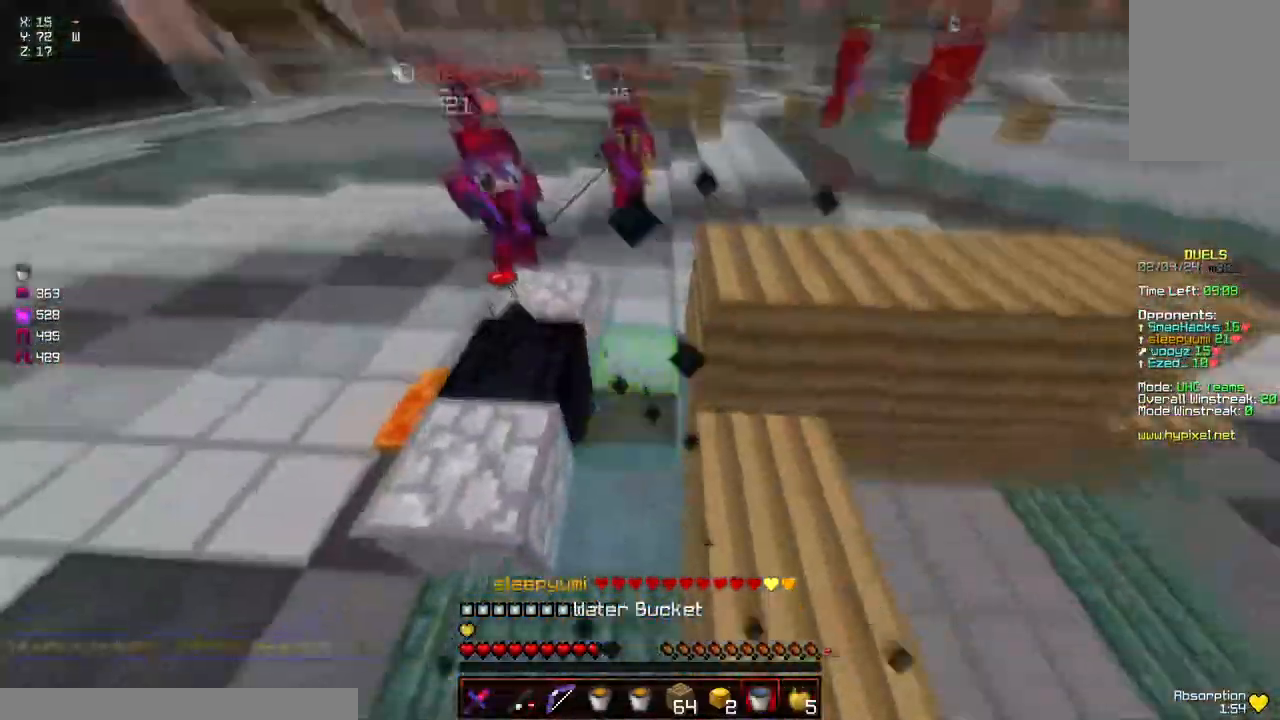
{"keys": ["d", "s"], "mouse": [], "events": [[150, "mouse_right", "down"], [250, "mouse_right", "up"], [450, "d", "down"]]}
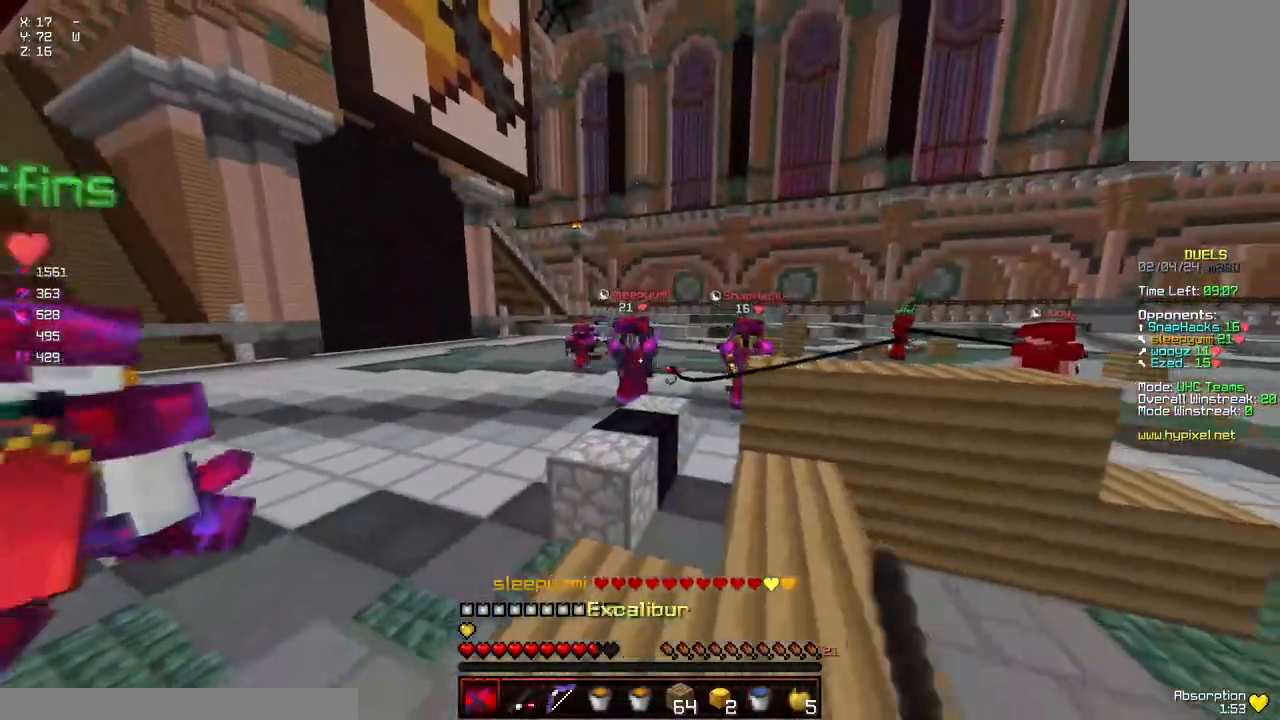
{"keys": ["space", "w"], "mouse": [], "events": [[117, "mouse_right", "down"], [117, "s", "up"], [217, "mouse_right", "up"], [267, "w", "down"], [317, "d", "up"], [417, "mouse_right", "down"], [417, "space", "down"], [467, "mouse_right", "up"]]}
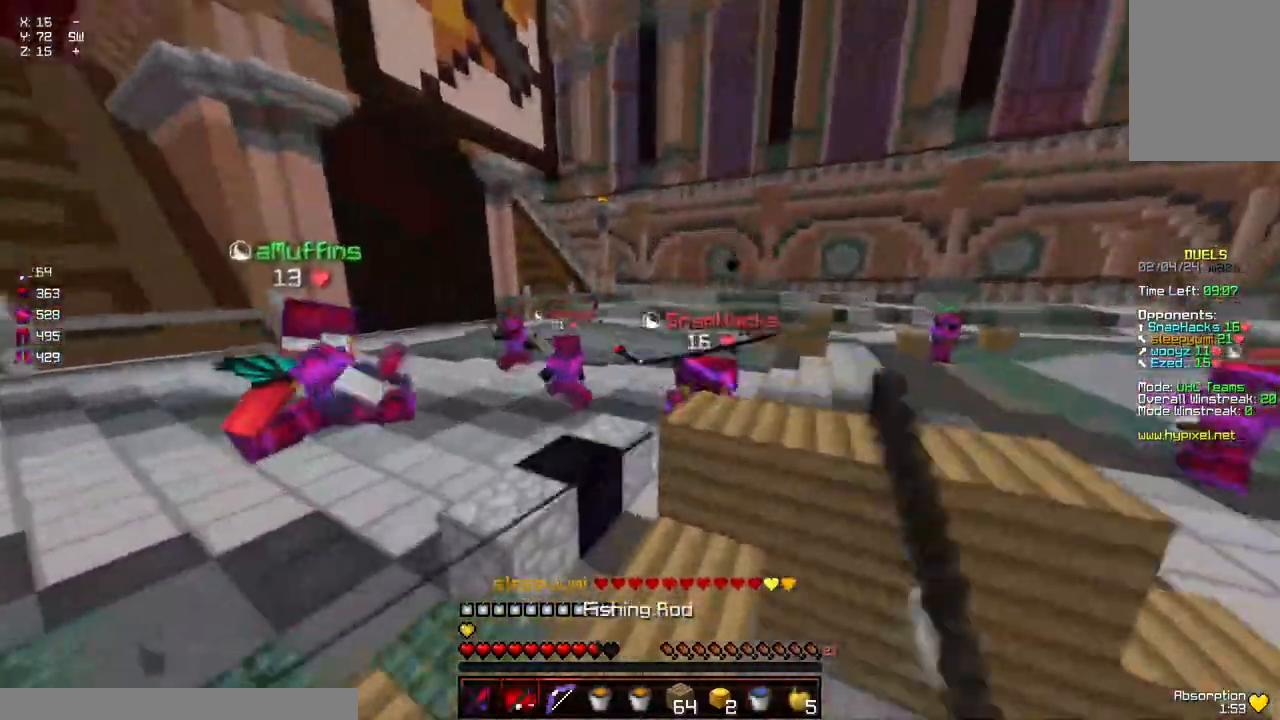
{"keys": ["d", "w"], "mouse": ["left"], "events": [[17, "space", "up"], [134, "mouse_left", "down"], [184, "mouse_left", "up"], [284, "mouse_left", "down"], [334, "a", "down"], [334, "mouse_left", "up"], [384, "a", "up"], [384, "d", "down"], [384, "mouse_left", "down"], [434, "mouse_left", "up"], [484, "mouse_left", "down"]]}
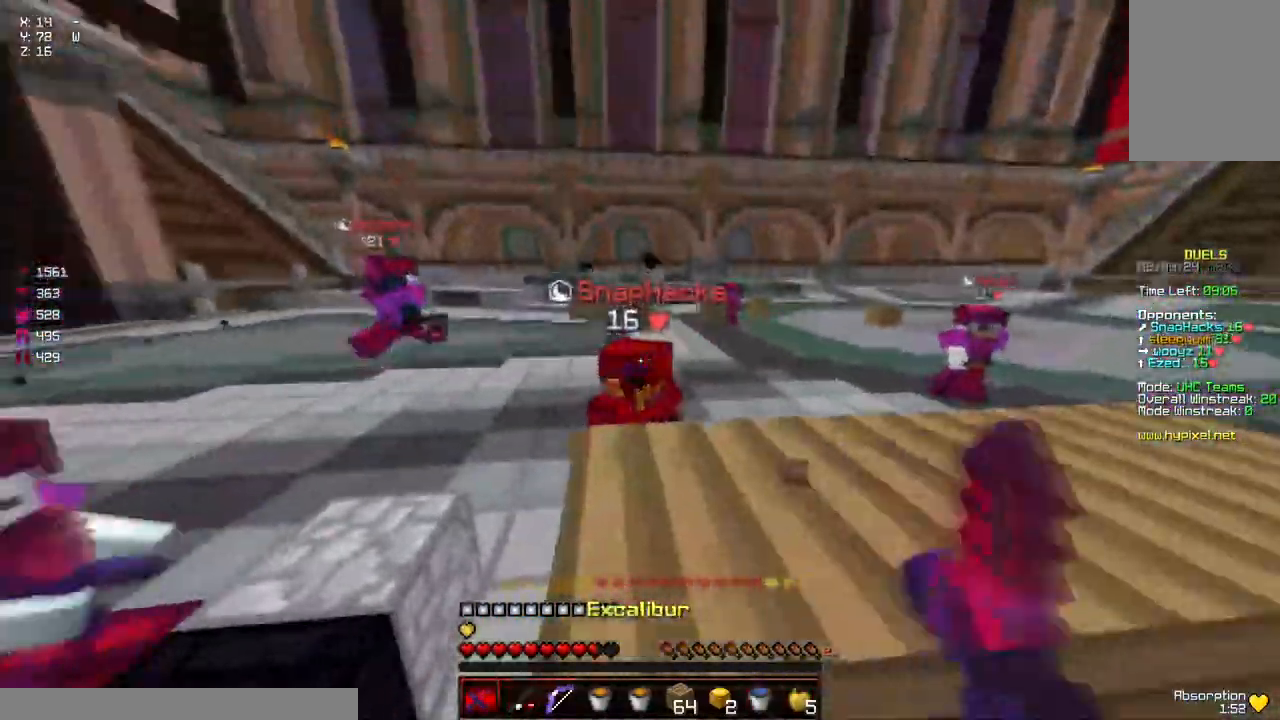
{"keys": ["d"], "mouse": ["right"], "events": [[34, "w", "up"], [84, "d", "up"], [134, "s", "down"], [300, "mouse_left", "up"], [384, "mouse_right", "down"], [450, "mouse_right", "up"], [500, "d", "down"], [500, "mouse_right", "down"], [500, "s", "up"]]}
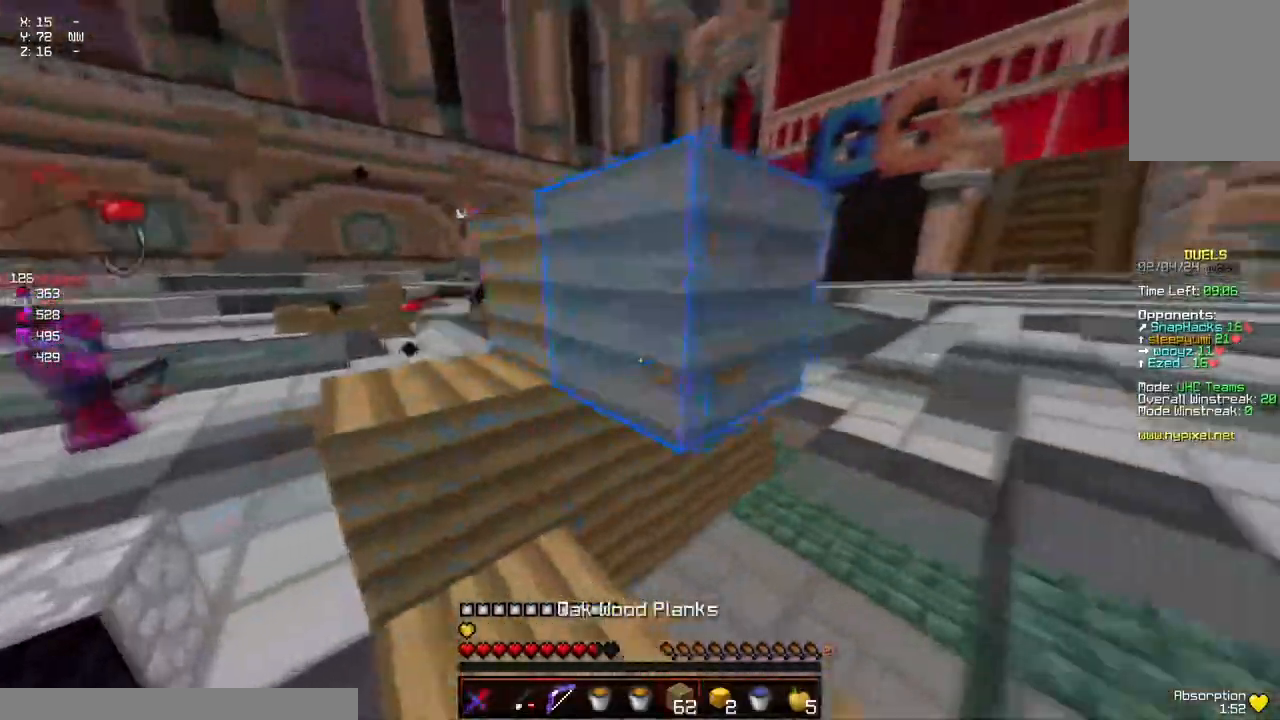
{"keys": ["d", "w"], "mouse": [], "events": [[50, "mouse_right", "up"], [167, "w", "down"]]}
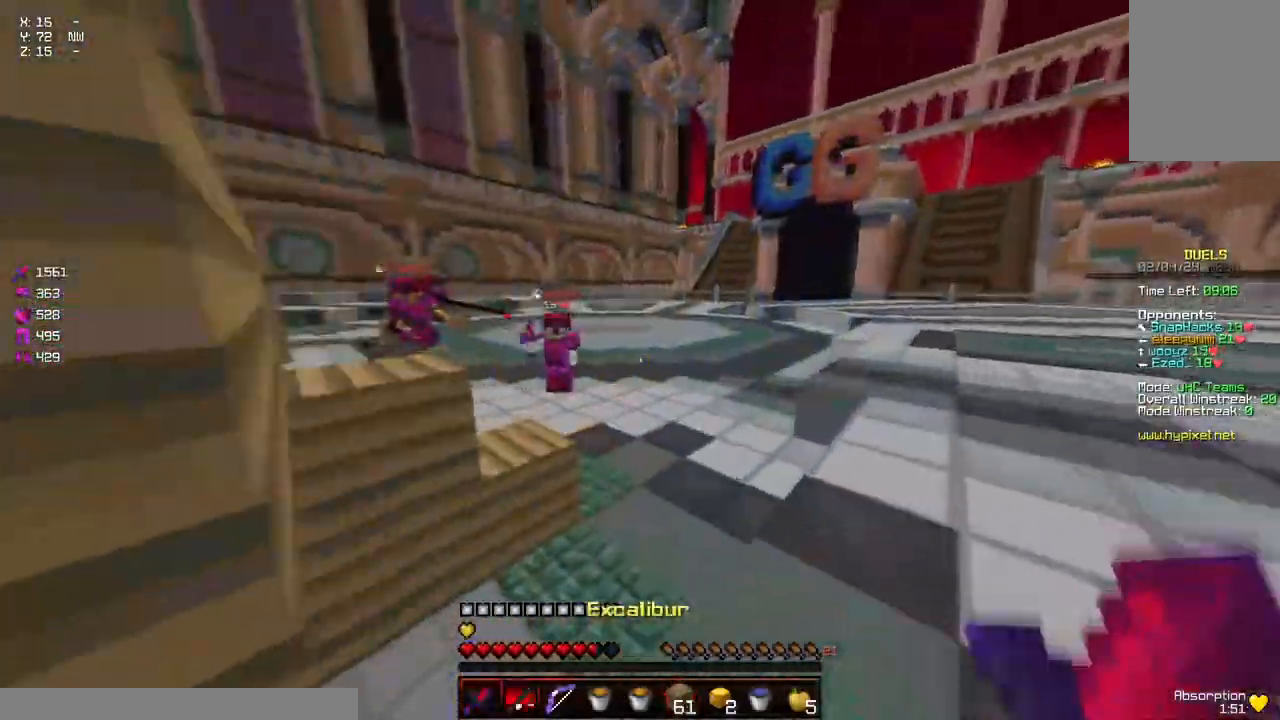
{"keys": ["d", "w"], "mouse": ["right"], "events": [[167, "mouse_right", "down"], [284, "mouse_right", "up"], [484, "mouse_right", "down"]]}
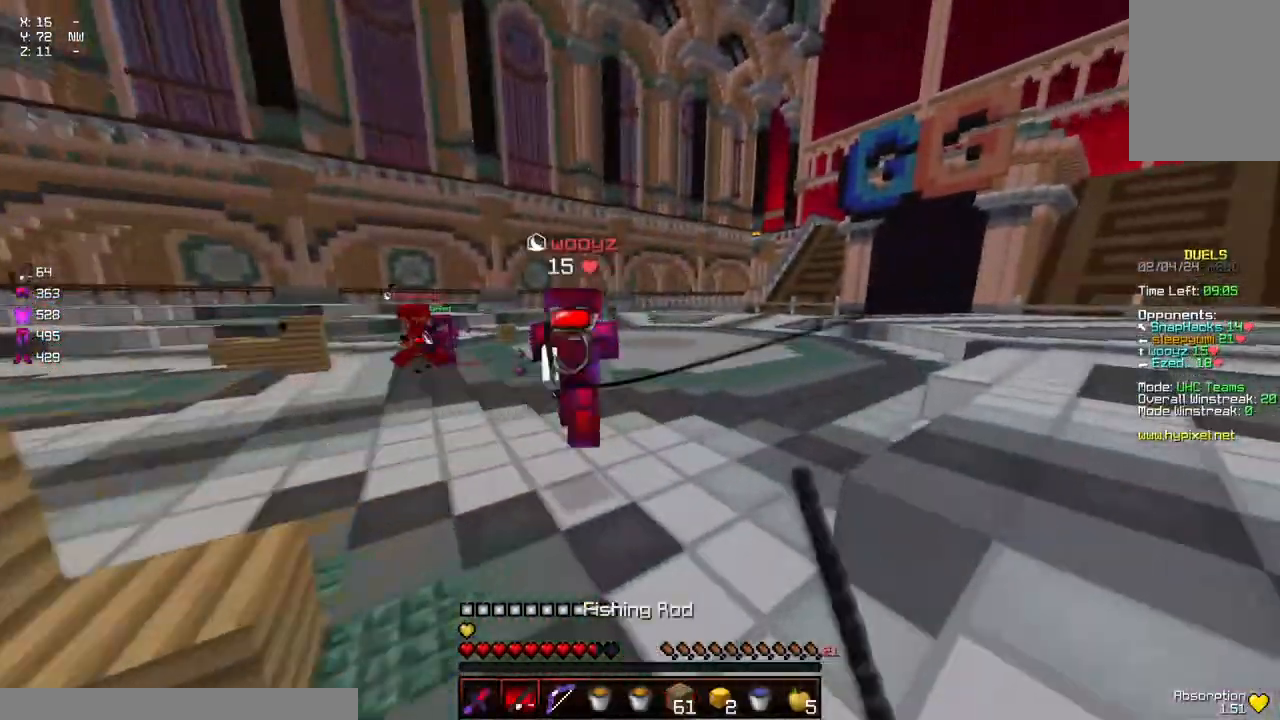
{"keys": ["w"], "mouse": ["left"], "events": [[34, "d", "up"], [84, "mouse_right", "up"], [167, "mouse_left", "down"], [234, "mouse_left", "up"], [284, "d", "down"], [284, "mouse_left", "down"], [334, "d", "up"], [334, "mouse_left", "up"], [400, "mouse_left", "down"], [450, "mouse_left", "up"], [500, "mouse_left", "down"]]}
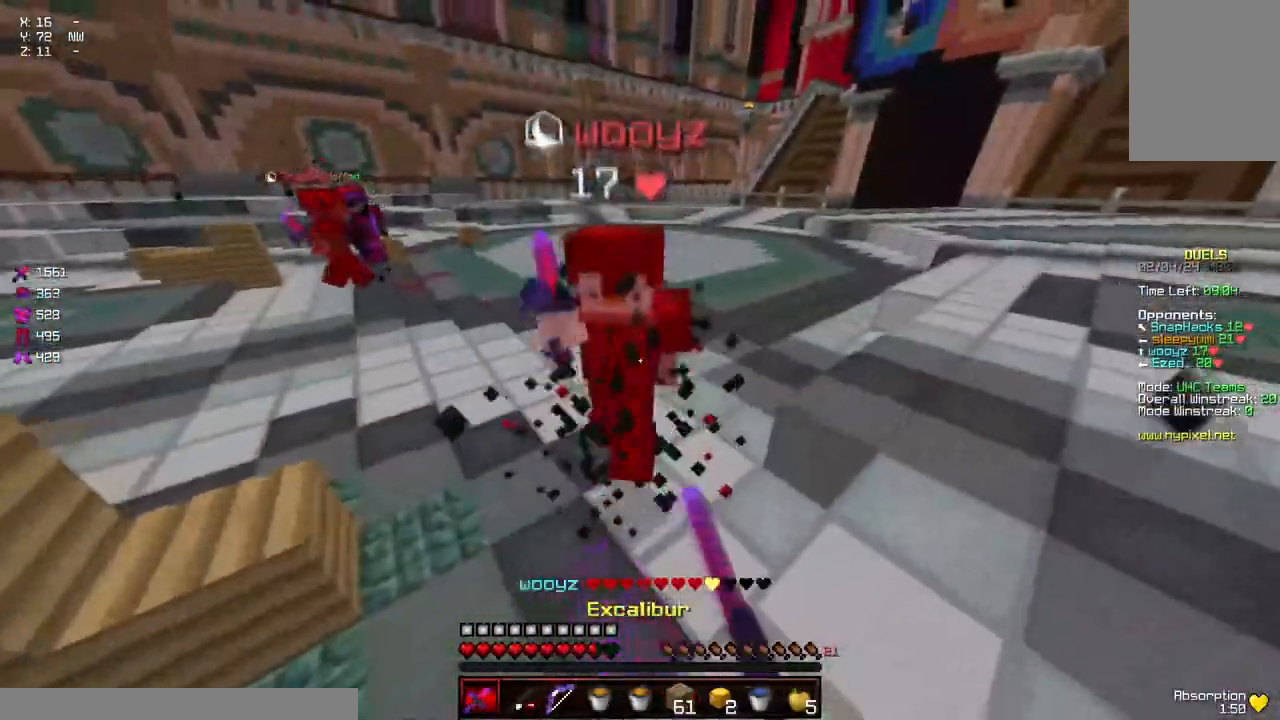
{"keys": [], "mouse": [], "events": [[50, "mouse_left", "up"], [84, "mouse_left", "down"], [200, "mouse_right", "down"], [250, "mouse_right", "up"], [350, "mouse_left", "up"], [417, "mouse_left", "down"], [467, "mouse_left", "up"], [467, "w", "up"]]}
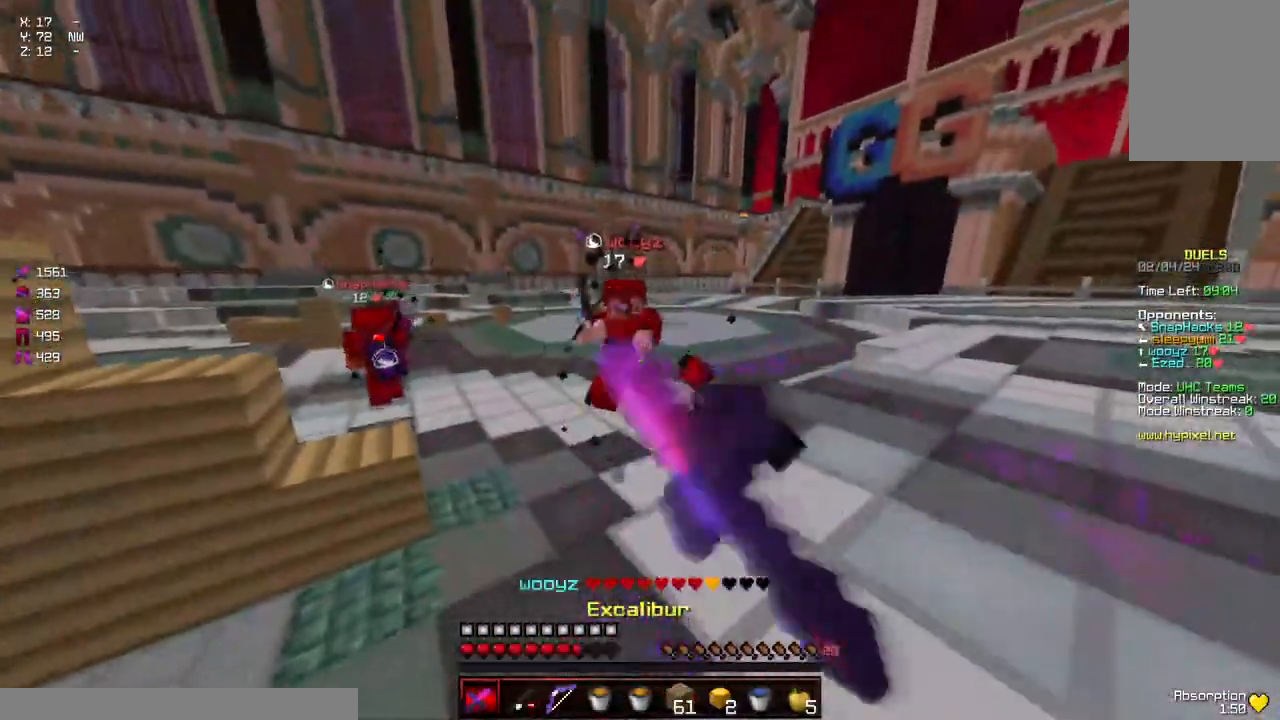
{"keys": ["a", "s"], "mouse": [], "events": [[67, "s", "down"], [117, "mouse_right", "down"], [117, "w", "down"], [217, "mouse_right", "up"], [267, "w", "up"], [417, "a", "down"]]}
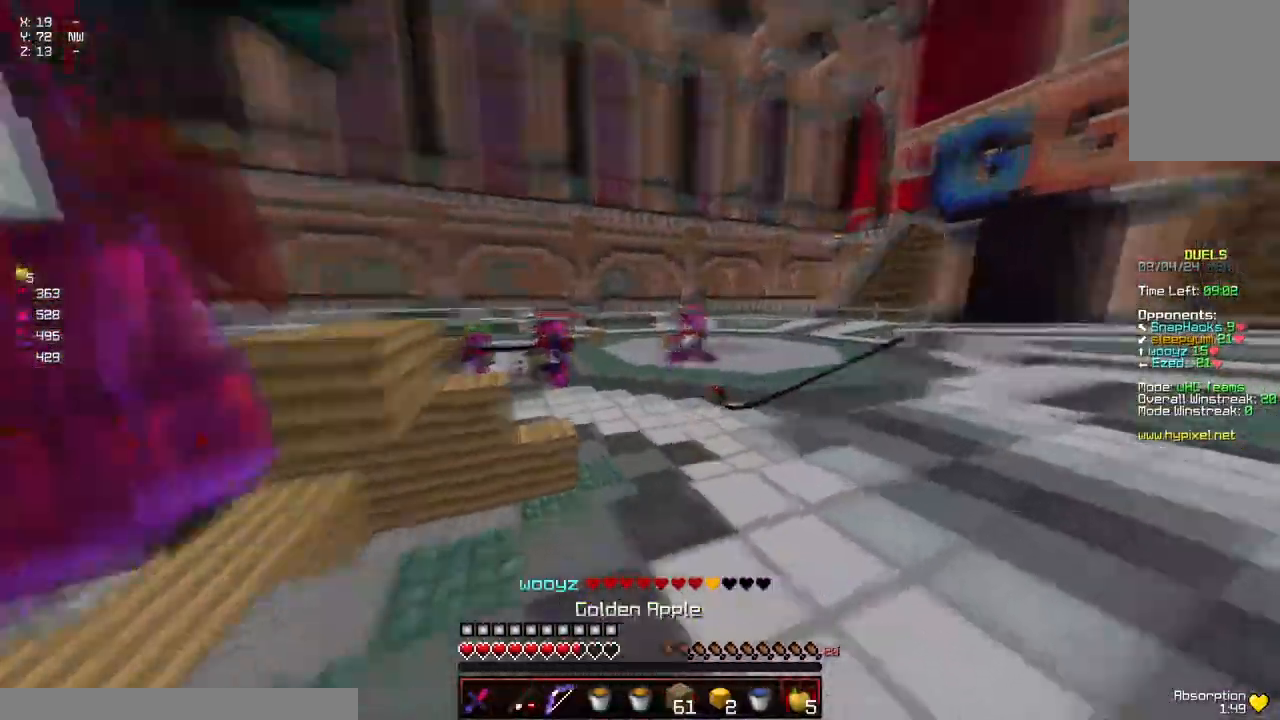
{"keys": ["w"], "mouse": [], "events": [[84, "s", "up"], [184, "w", "down"], [334, "mouse_left", "down"], [434, "mouse_left", "up"], [484, "a", "up"]]}
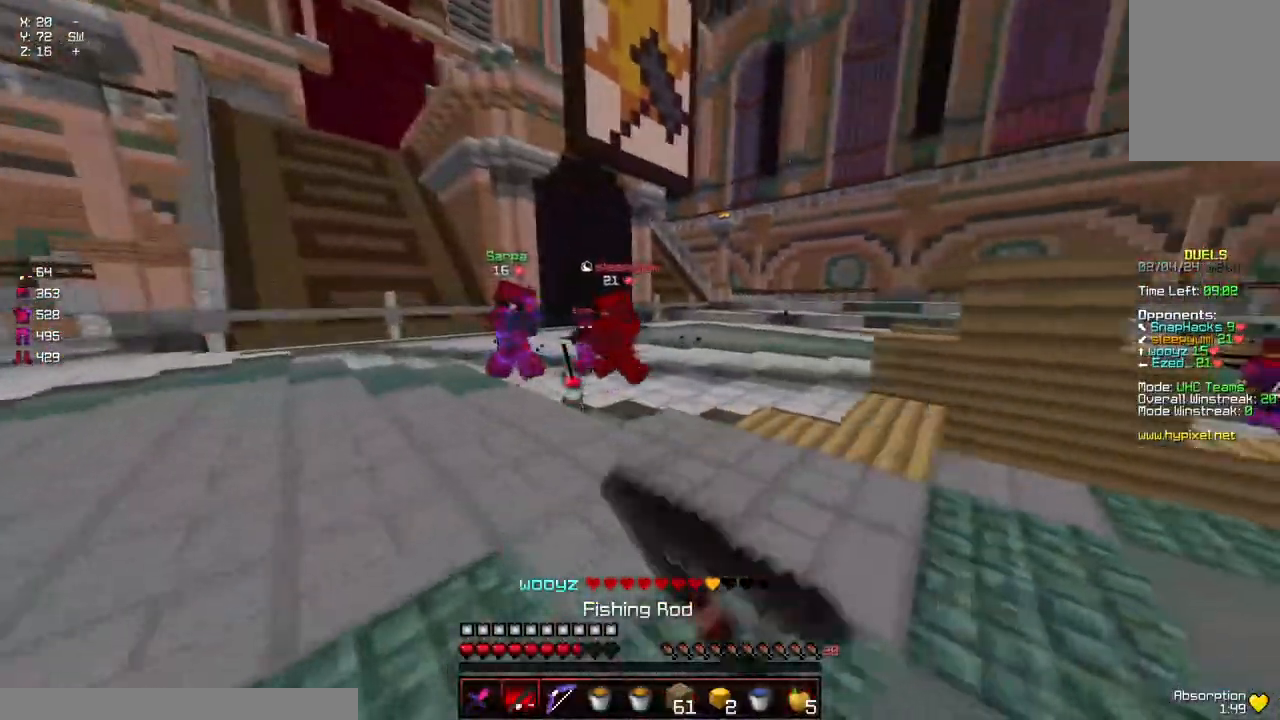
{"keys": ["w"], "mouse": [], "events": [[100, "mouse_right", "down"], [100, "space", "down"], [150, "mouse_right", "up"], [250, "space", "up"]]}
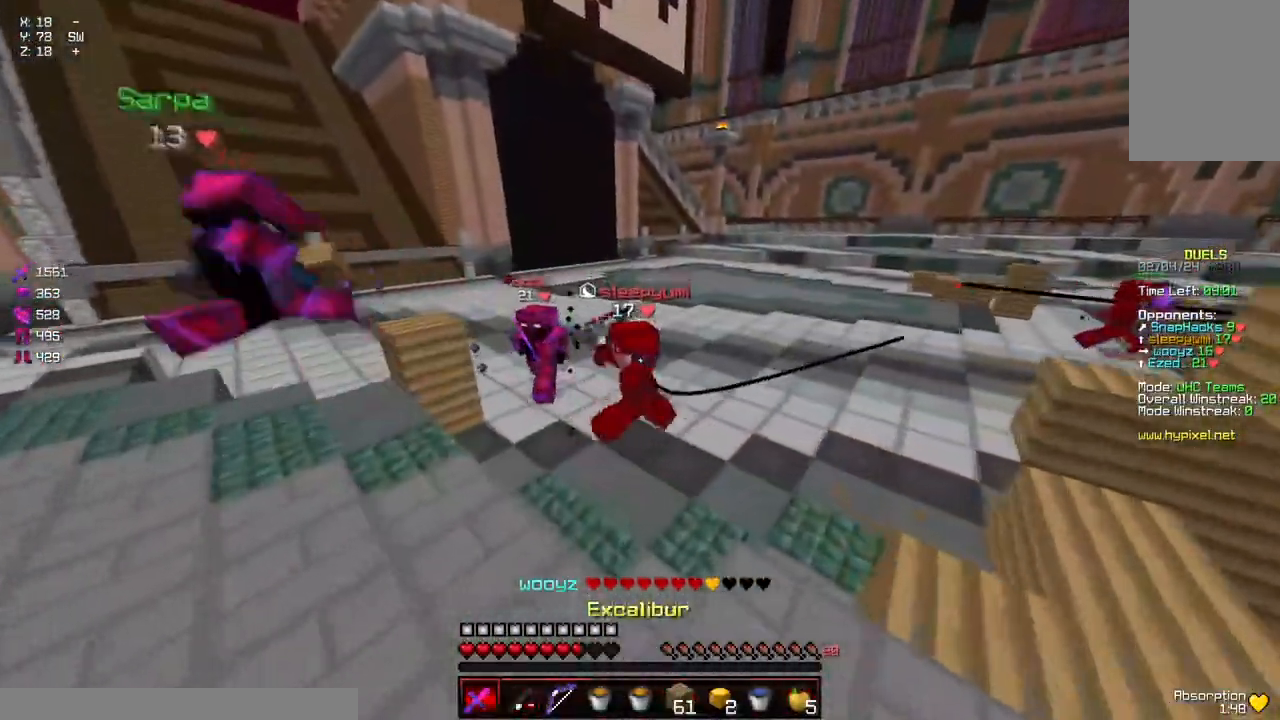
{"keys": ["w"], "mouse": [], "events": [[100, "mouse_left", "down"], [167, "mouse_left", "up"], [317, "mouse_left", "down"], [367, "mouse_left", "up"], [417, "mouse_left", "down"], [467, "mouse_left", "up"]]}
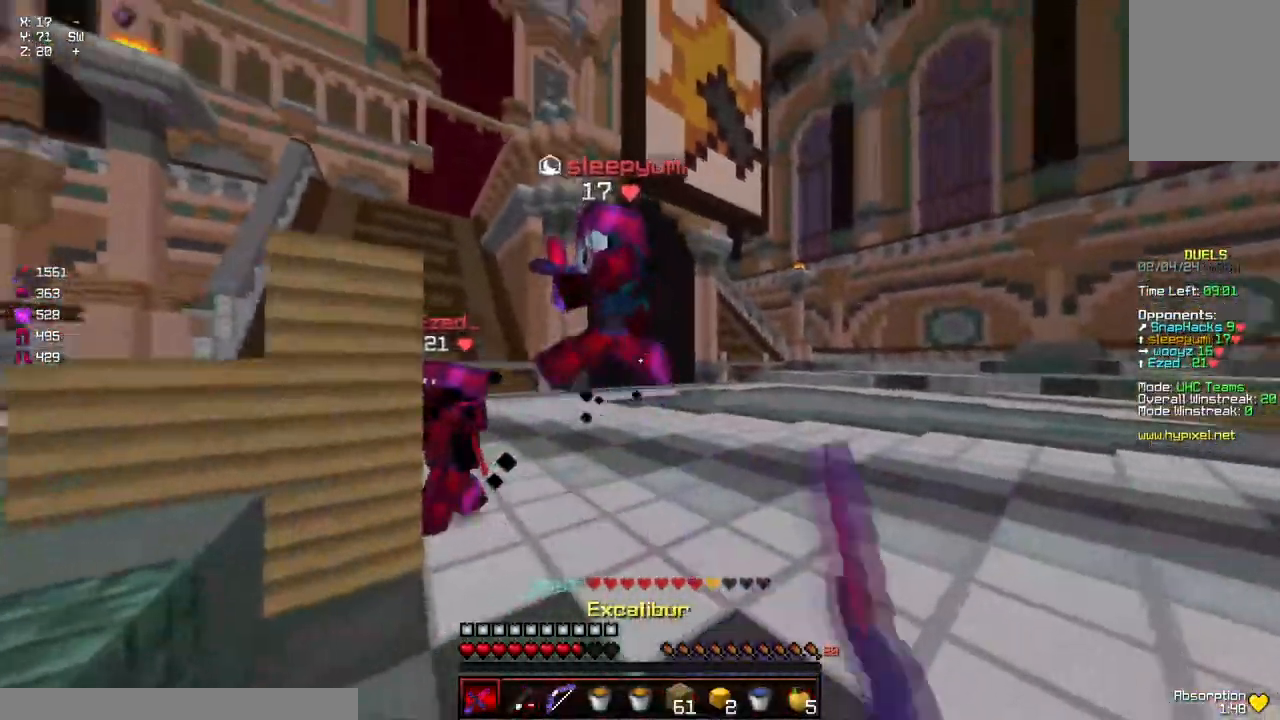
{"keys": ["w"], "mouse": [], "events": [[17, "a", "down"], [17, "mouse_left", "down"], [67, "mouse_left", "up"], [117, "mouse_left", "down"], [167, "mouse_left", "up"], [217, "mouse_left", "down"], [284, "mouse_left", "up"], [334, "mouse_left", "down"], [384, "mouse_left", "up"], [434, "a", "up"], [434, "mouse_left", "down"], [484, "mouse_left", "up"]]}
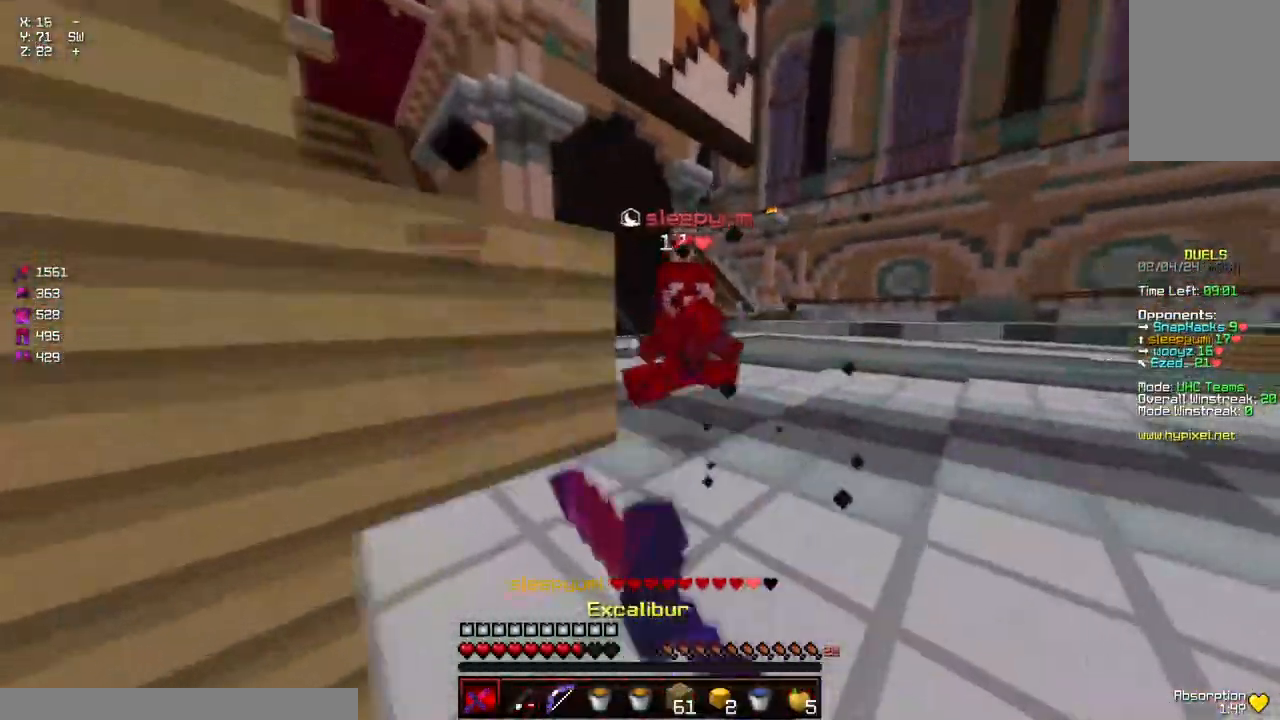
{"keys": ["a", "s"], "mouse": [], "events": [[17, "mouse_left", "down"], [84, "mouse_left", "up"], [134, "mouse_left", "down"], [184, "mouse_left", "up"], [217, "mouse_left", "down"], [284, "mouse_left", "up"], [334, "mouse_left", "down"], [334, "w", "up"], [400, "mouse_left", "up"], [450, "a", "down"], [500, "s", "down"]]}
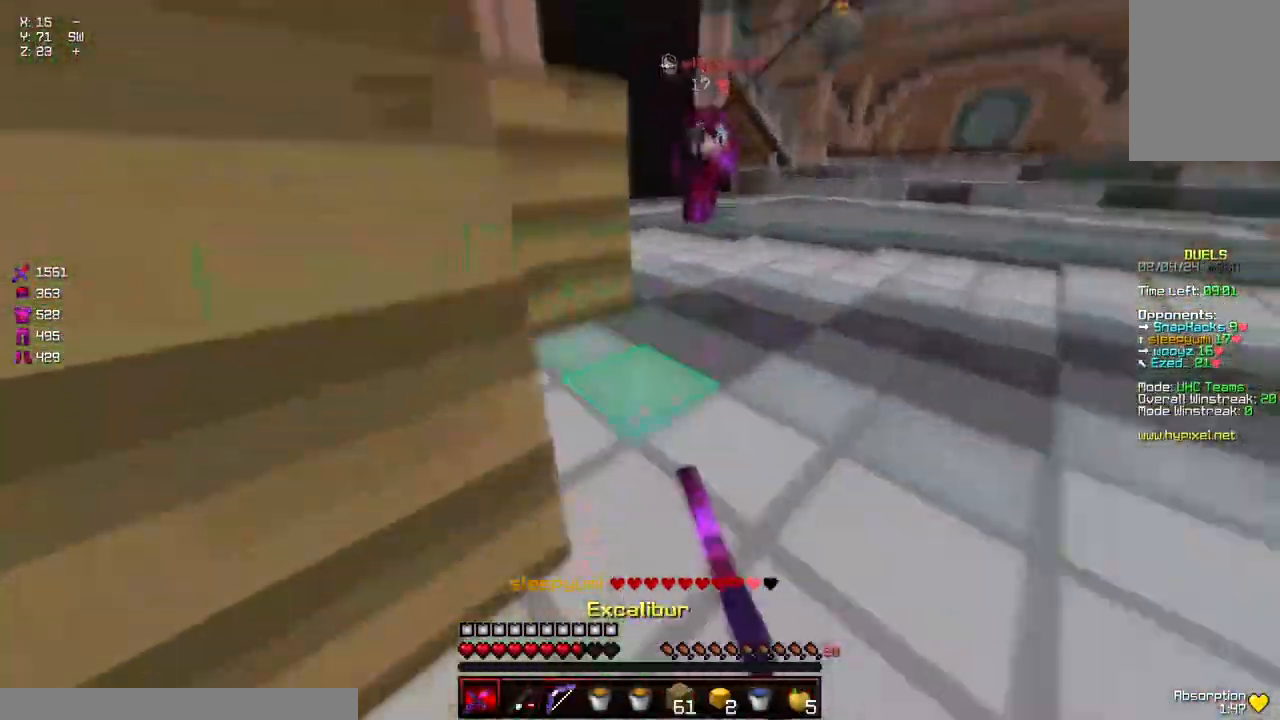
{"keys": ["s", "space"], "mouse": ["right"], "events": [[50, "a", "up"], [50, "mouse_right", "down"], [100, "mouse_right", "up"], [150, "mouse_right", "down"], [200, "mouse_right", "up"], [250, "mouse_right", "down"], [300, "mouse_right", "up"], [350, "mouse_right", "down"], [350, "space", "down"], [400, "mouse_right", "up"], [450, "mouse_right", "down"]]}
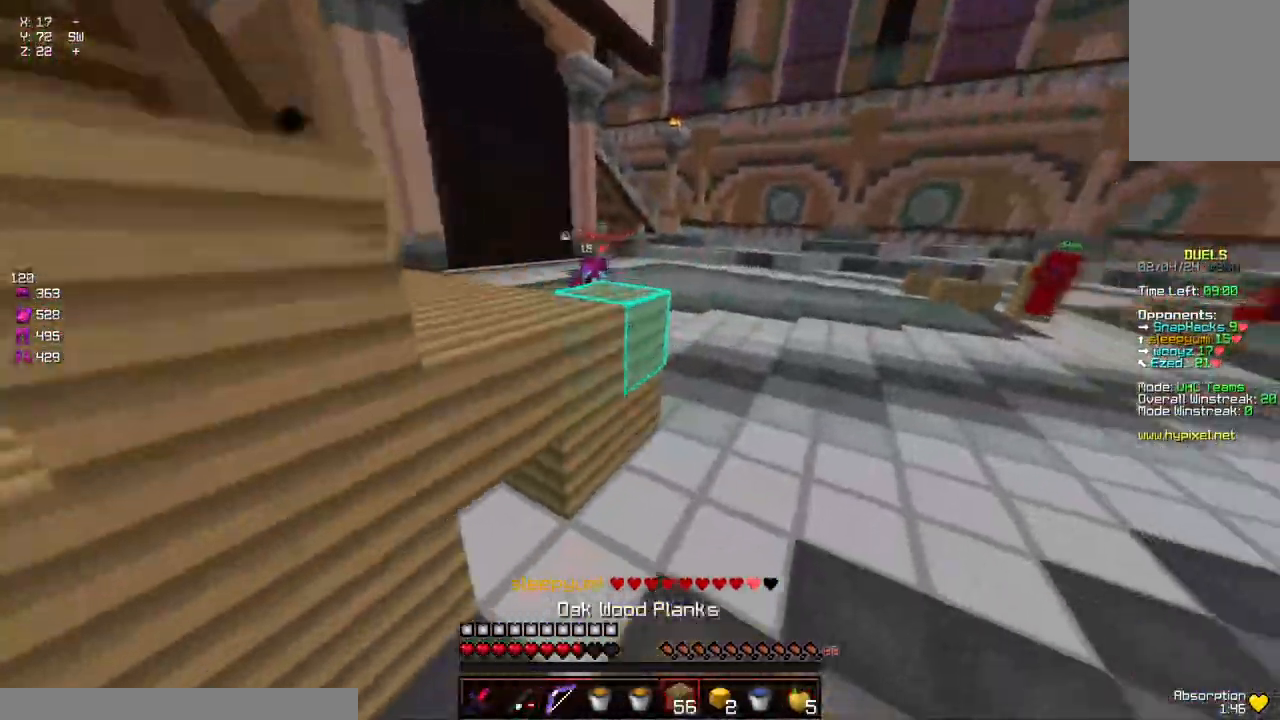
{"keys": ["a", "s"], "mouse": [], "events": [[17, "mouse_right", "up"], [17, "space", "up"], [67, "mouse_right", "down"], [117, "mouse_right", "up"], [167, "mouse_right", "down"], [217, "mouse_right", "up"], [267, "a", "down"]]}
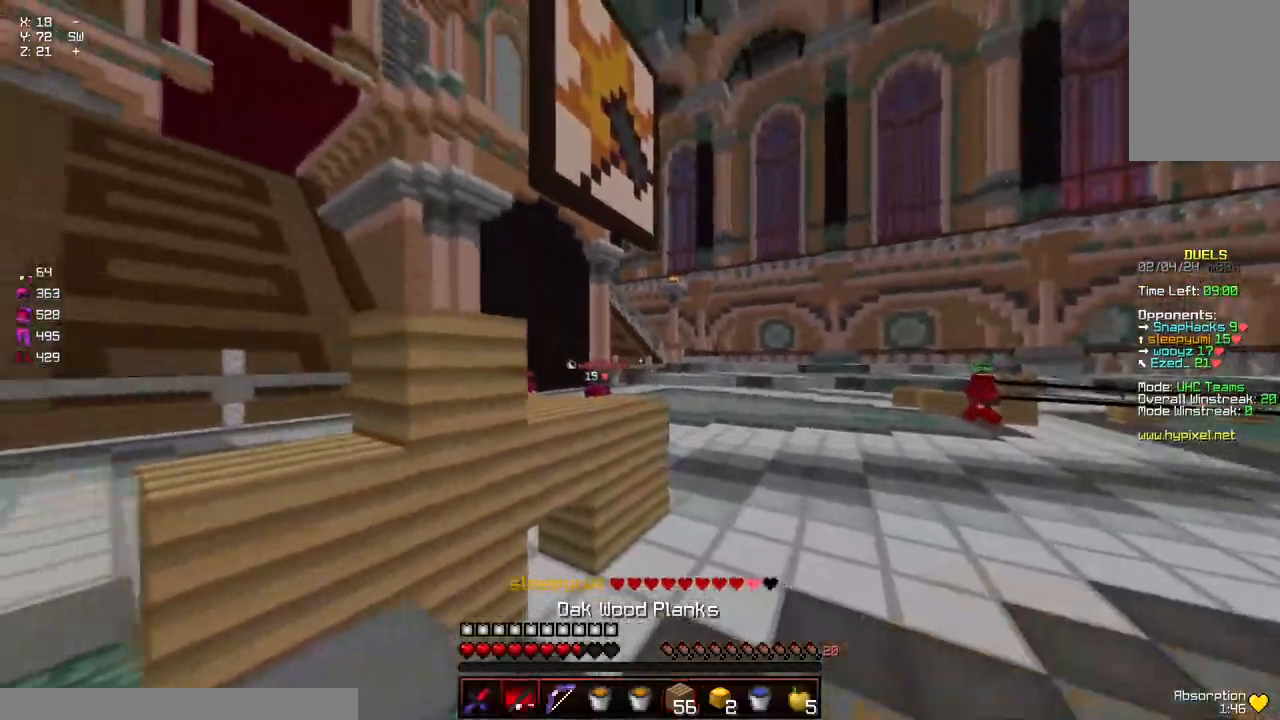
{"keys": ["a", "w"], "mouse": [], "events": [[17, "mouse_right", "down"], [17, "s", "up"], [67, "mouse_right", "up"], [117, "w", "down"], [184, "space", "down"], [484, "space", "up"]]}
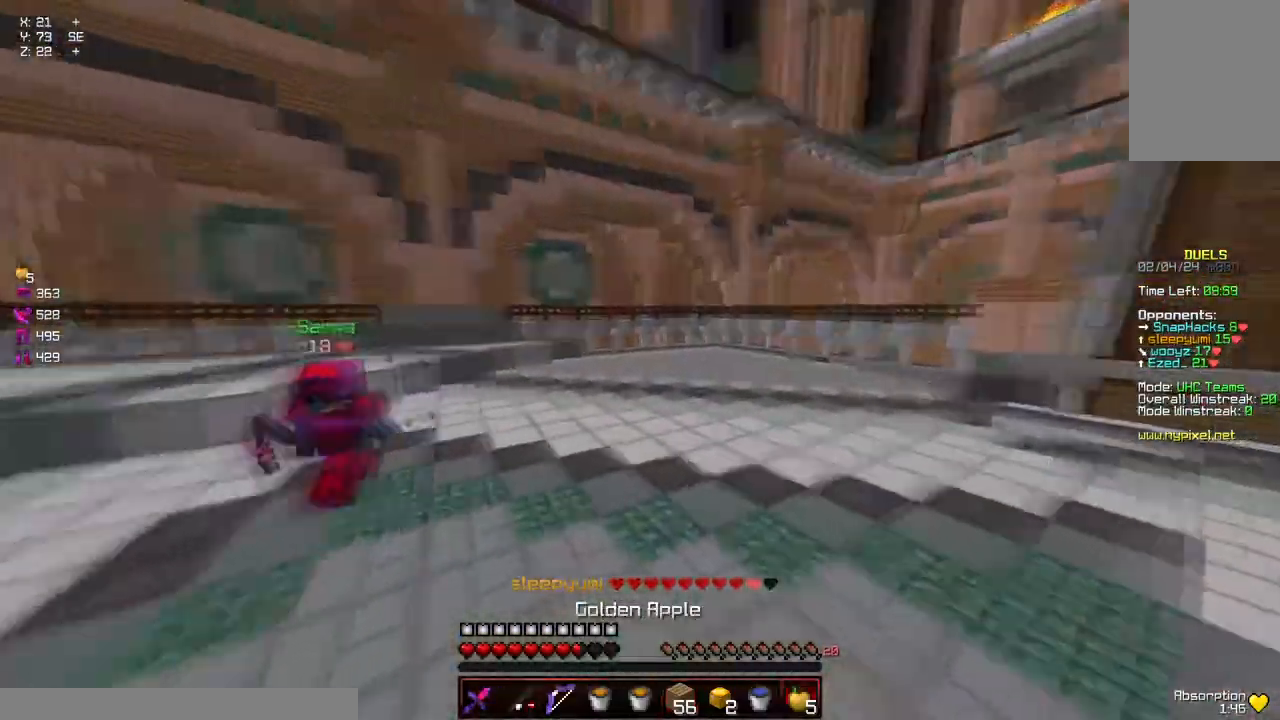
{"keys": ["d", "w"], "mouse": ["left"], "events": [[34, "a", "up"], [84, "mouse_left", "down"], [234, "d", "down"], [234, "mouse_left", "up"], [350, "space", "down"], [400, "mouse_left", "down"], [500, "space", "up"]]}
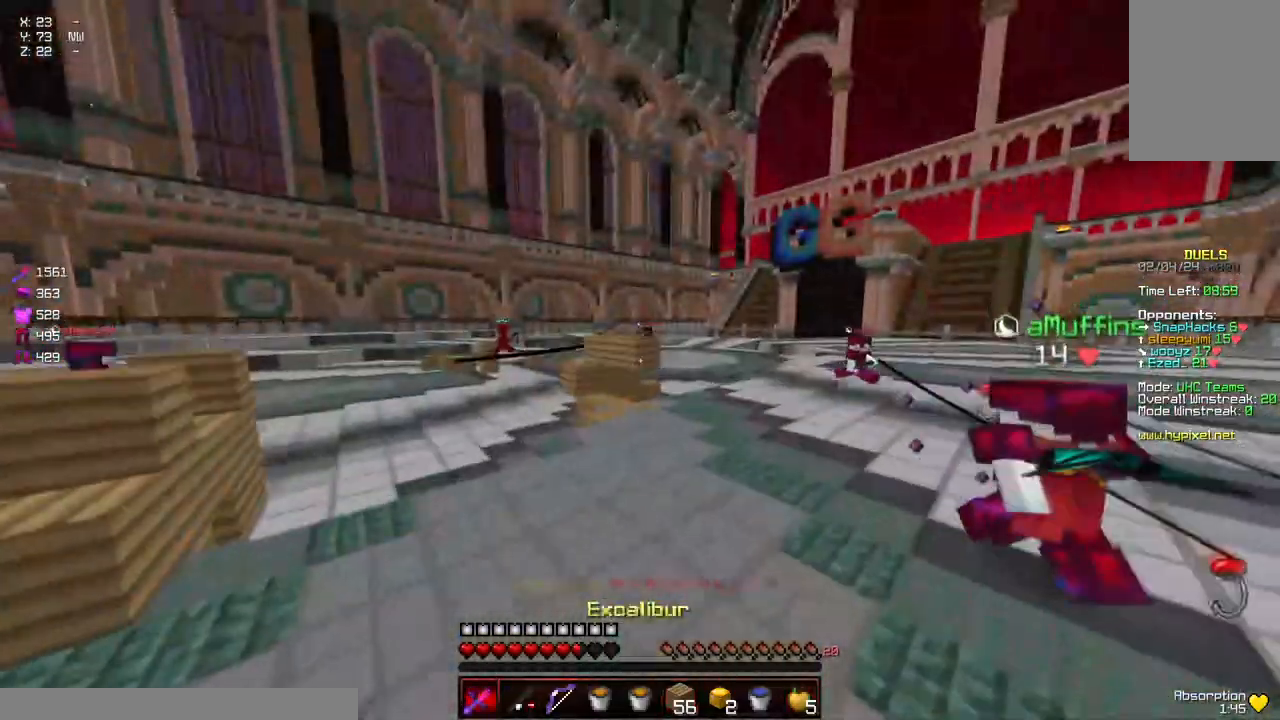
{"keys": ["a", "w"], "mouse": [], "events": [[50, "mouse_left", "up"], [417, "a", "down"], [467, "d", "up"]]}
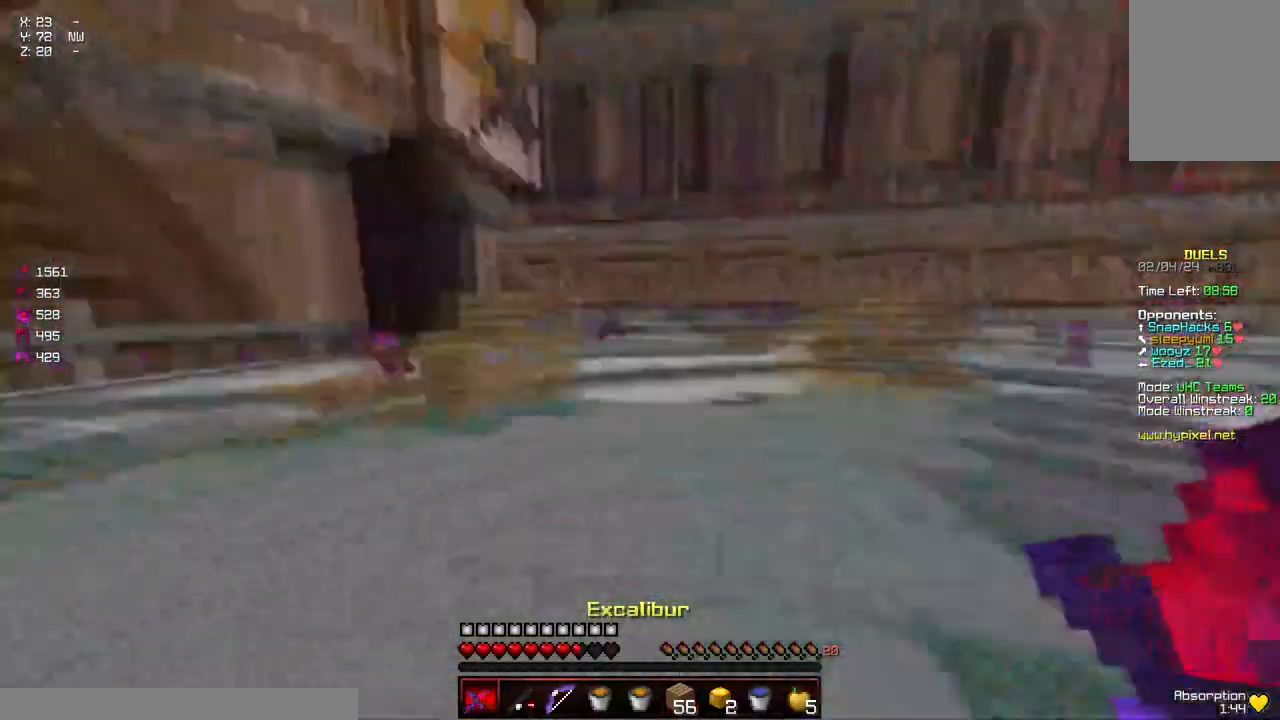
{"keys": ["a", "w"], "mouse": [], "events": [[367, "mouse_left", "down"], [484, "mouse_left", "up"]]}
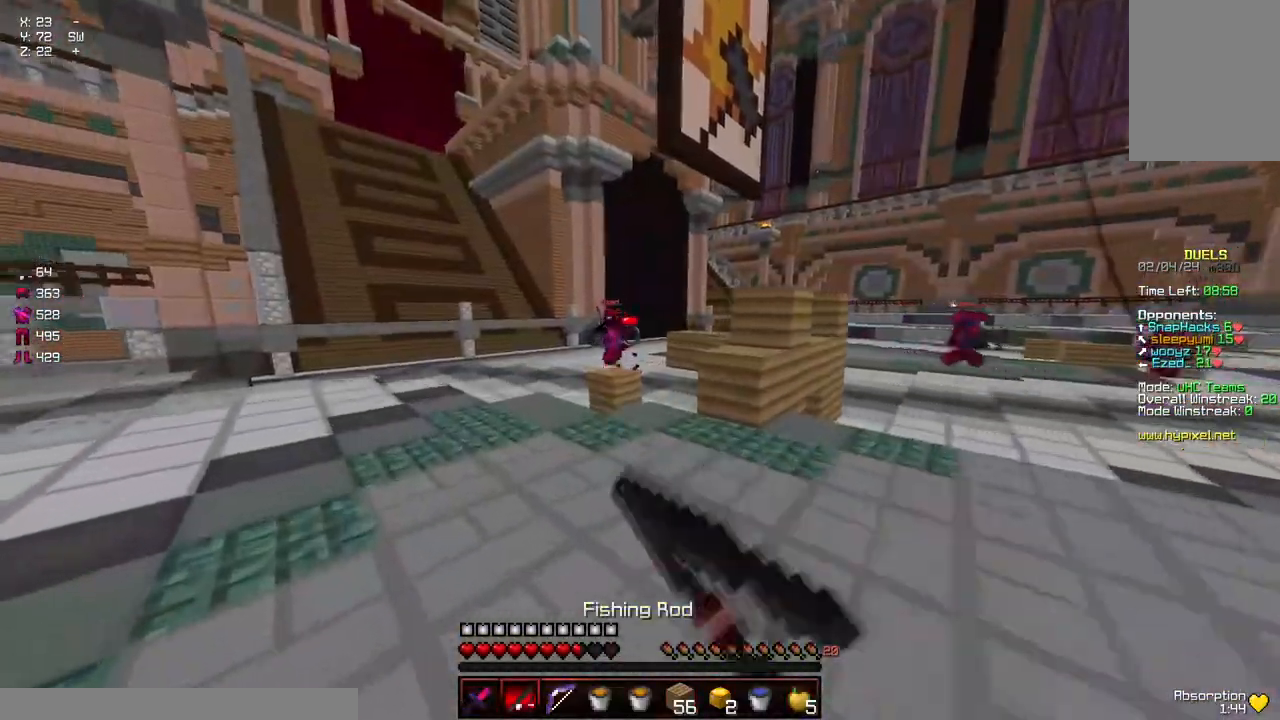
{"keys": ["a", "w"], "mouse": [], "events": [[184, "mouse_right", "down"], [334, "mouse_right", "up"]]}
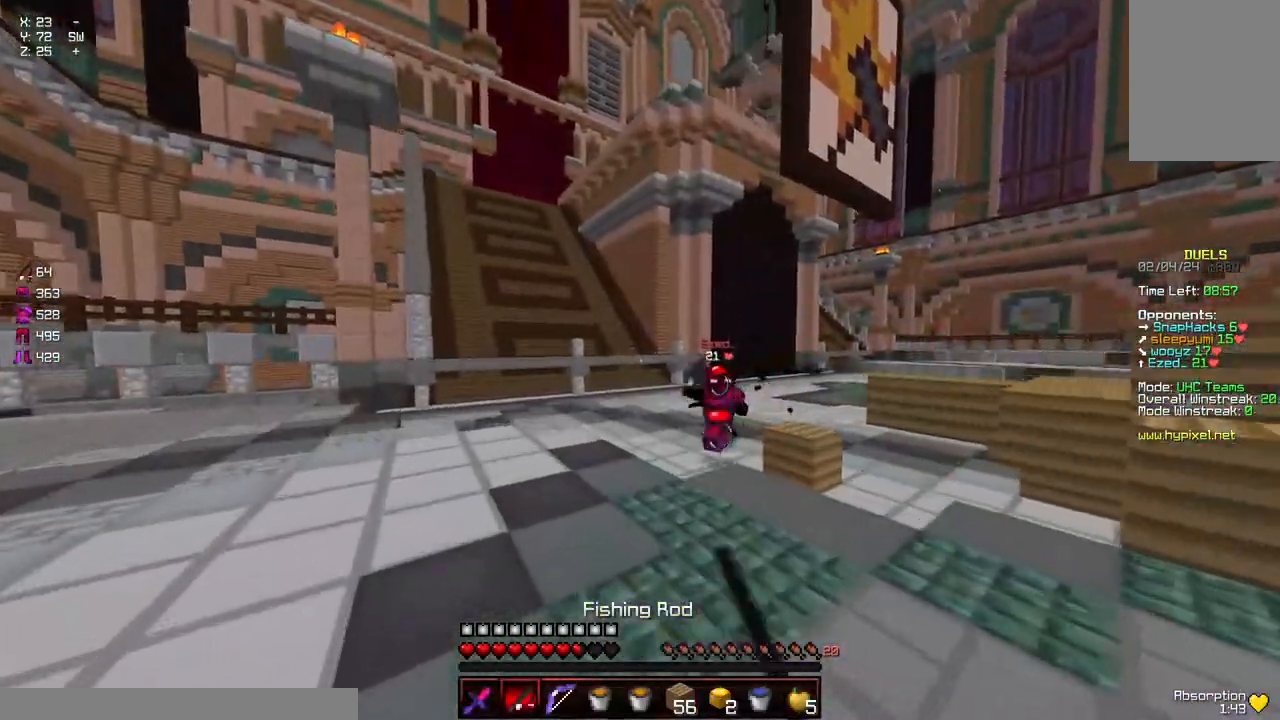
{"keys": ["w"], "mouse": [], "events": [[250, "mouse_right", "down"], [400, "mouse_right", "up"], [450, "a", "up"]]}
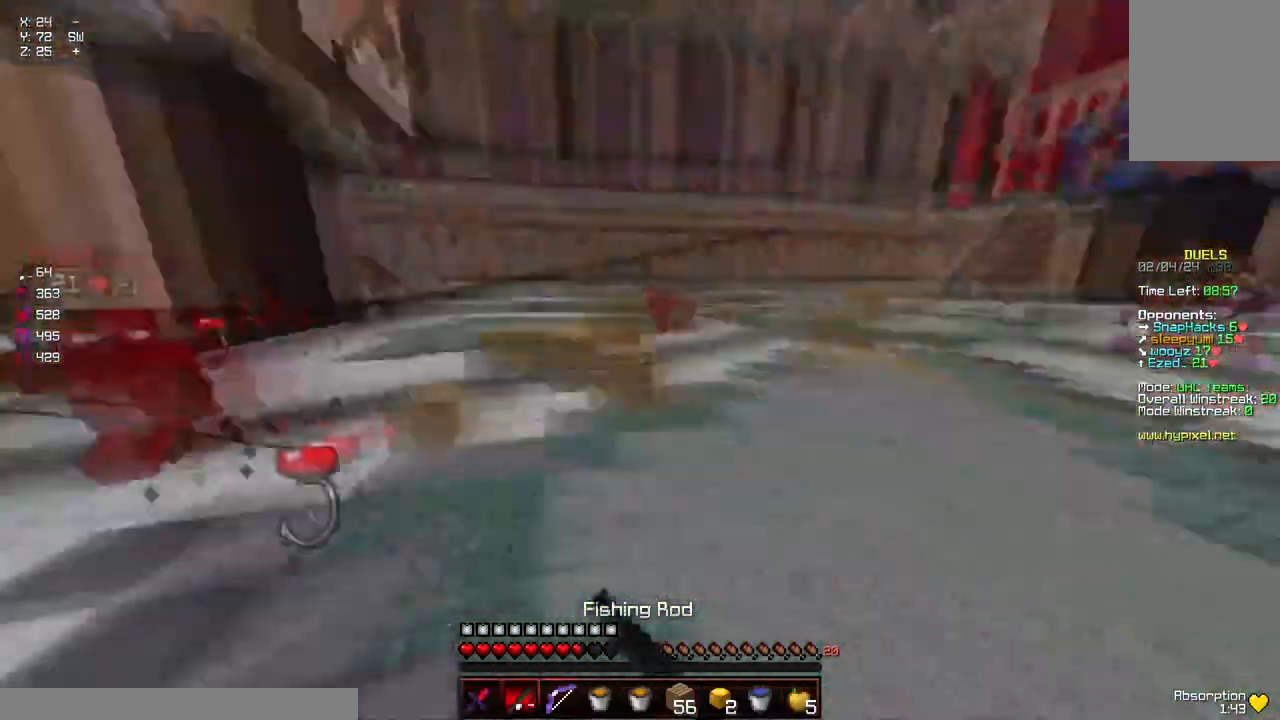
{"keys": ["d", "space", "w"], "mouse": [], "events": [[17, "d", "down"], [217, "space", "down"]]}
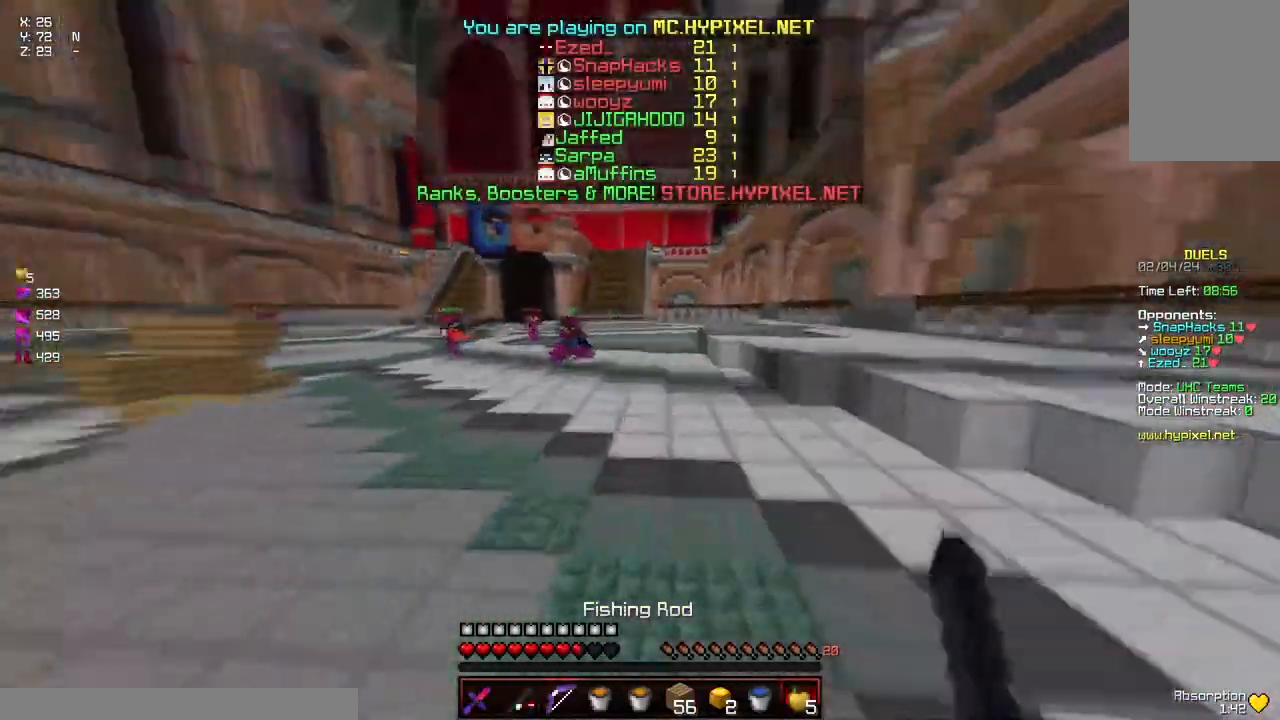
{"keys": ["d", "space", "w"], "mouse": [], "events": [[34, "space", "up"], [84, "space", "down"]]}
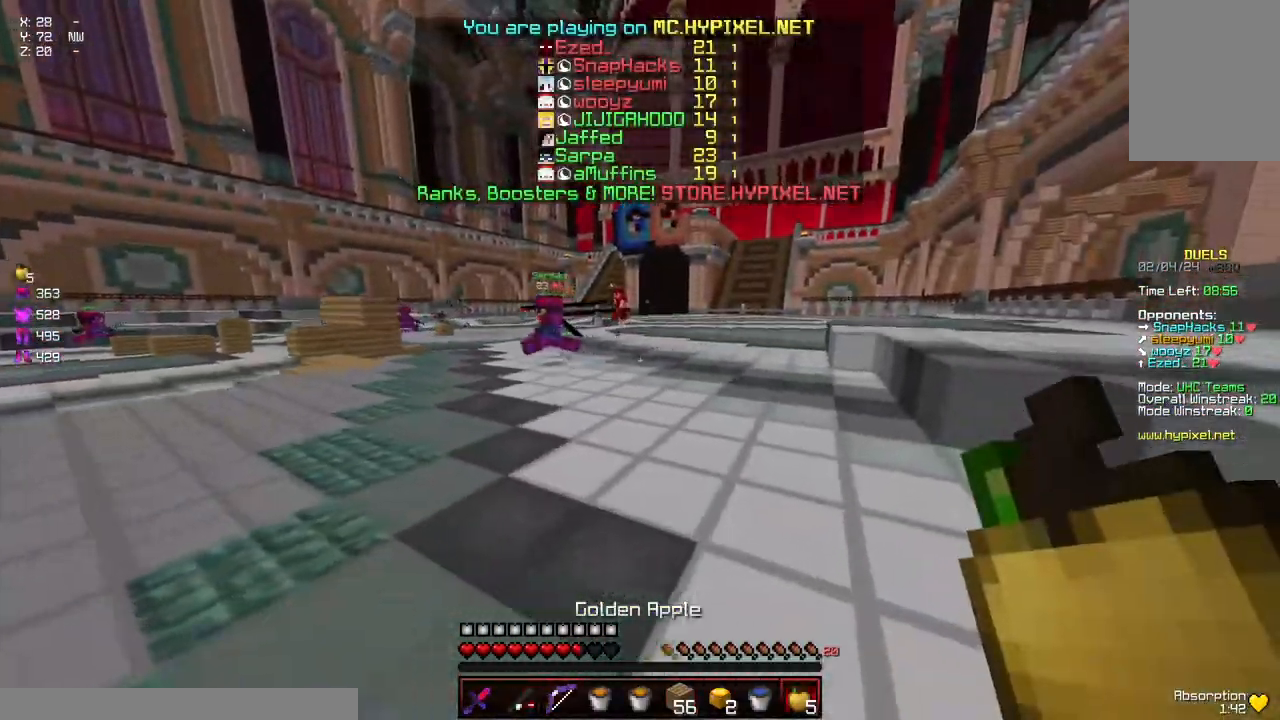
{"keys": ["d", "space", "w"], "mouse": [], "events": [[400, "d", "up"], [500, "d", "down"]]}